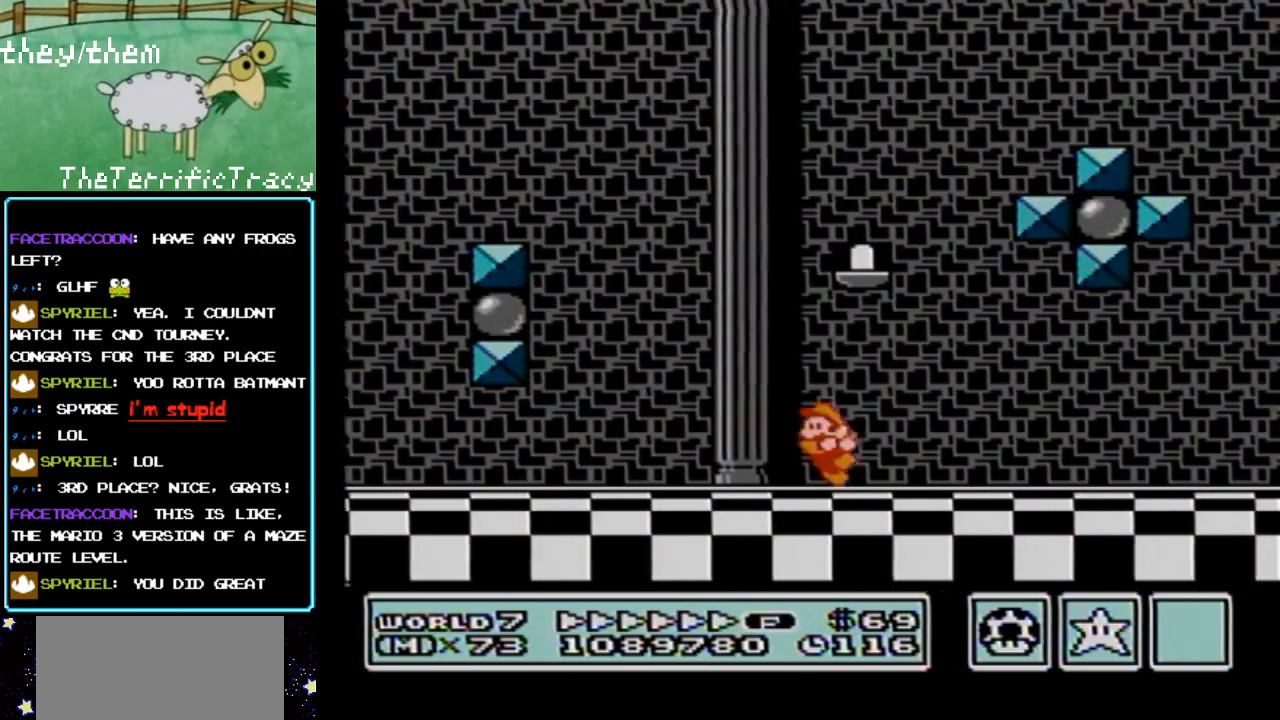
Gameplay with a controller (Nintendo layout); each line is a JSON object with the inputs held at the frame after it. "events" lists button and stick changes between this image and that frame as [ms after this image, input, new state], when the widget could be followed in between. Not read: L3 R3.
{"buttons": ["A", "B", "DPAD_RIGHT"], "events": [[100, "A", "down"], [283, "DPAD_LEFT", "up"], [283, "DPAD_UP", "down"], [317, "DPAD_RIGHT", "down"], [317, "DPAD_UP", "up"]]}
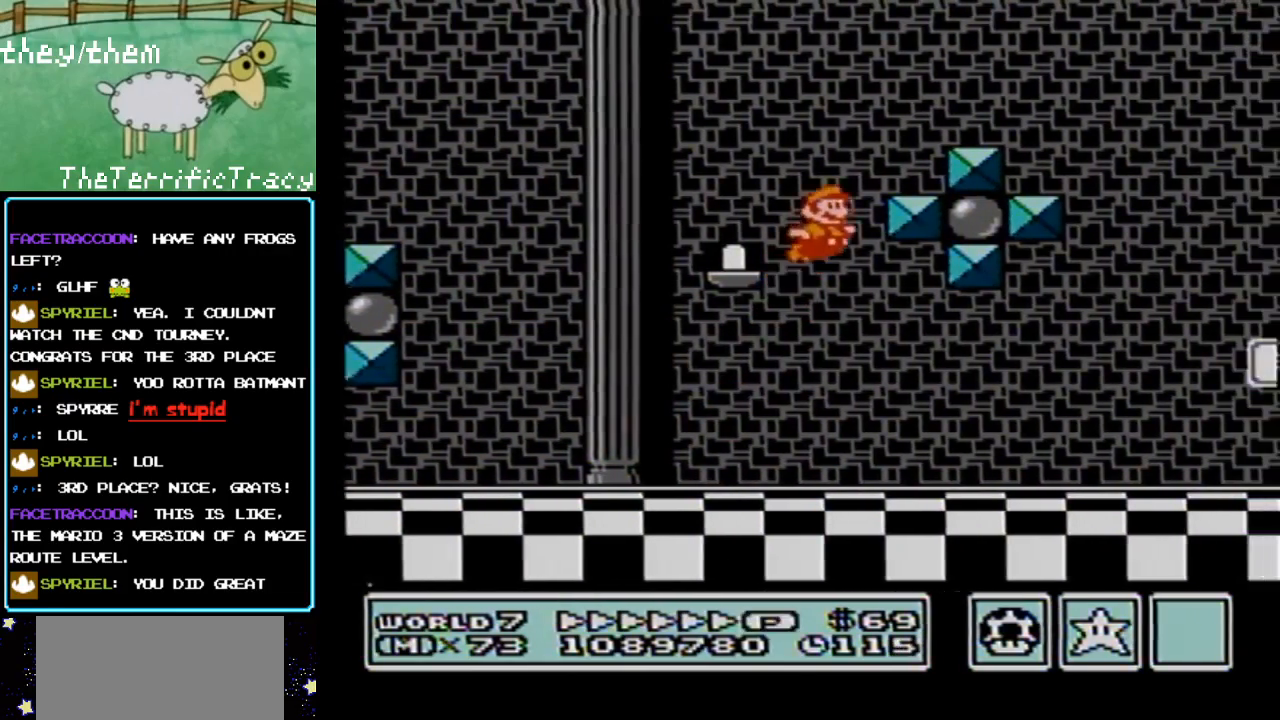
{"buttons": ["B", "DPAD_RIGHT"], "events": [[350, "A", "up"]]}
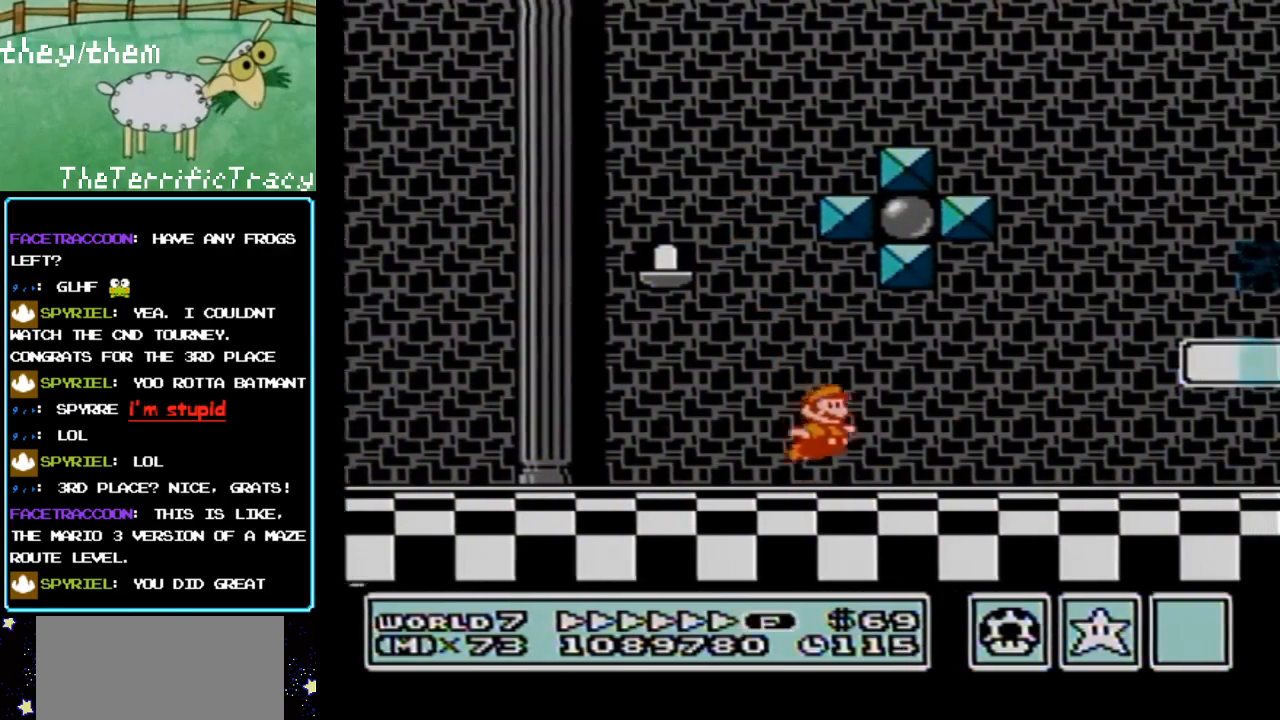
{"buttons": ["A", "B", "DPAD_RIGHT"], "events": [[350, "A", "down"]]}
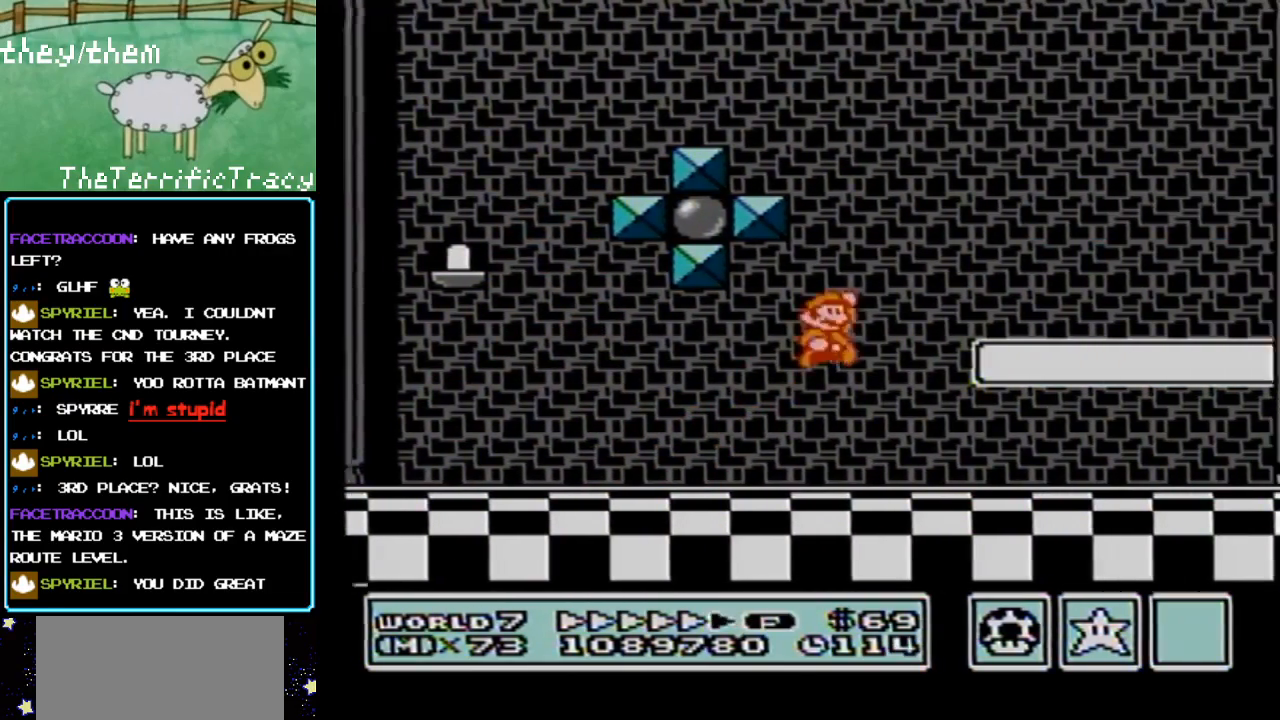
{"buttons": ["B", "DPAD_RIGHT"], "events": [[67, "A", "up"]]}
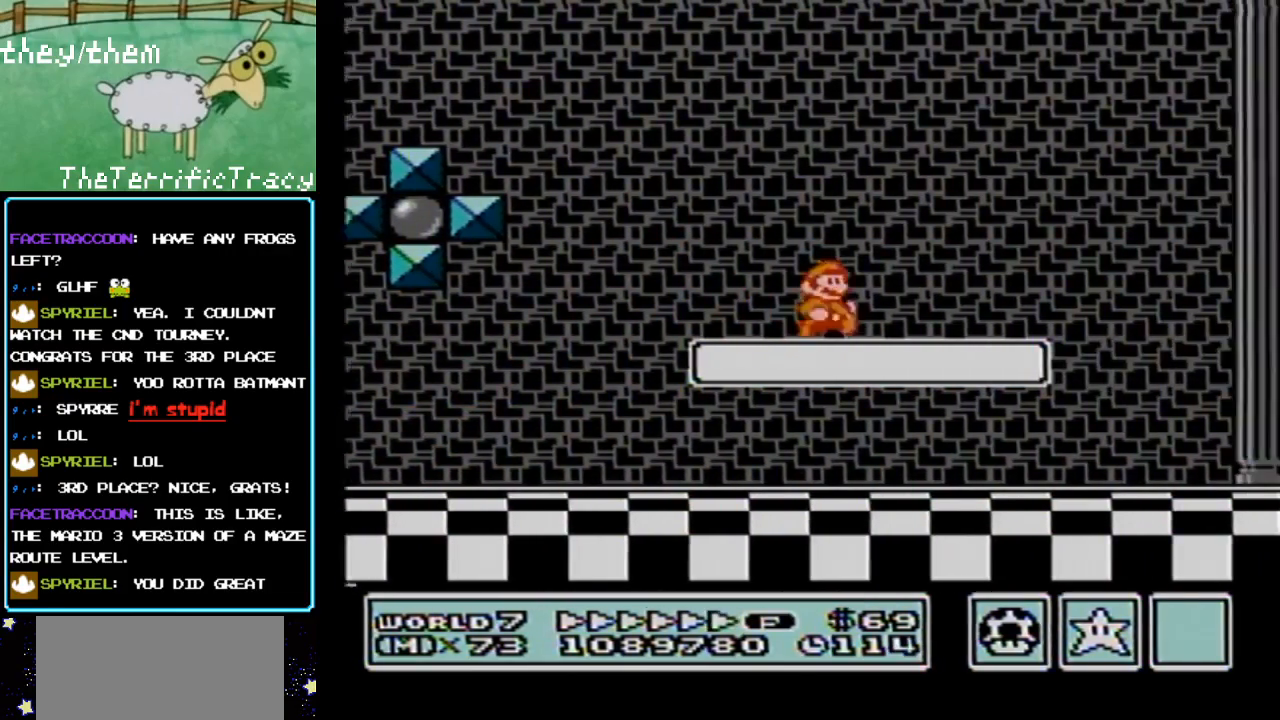
{"buttons": ["A", "B", "DPAD_RIGHT"], "events": [[67, "A", "down"]]}
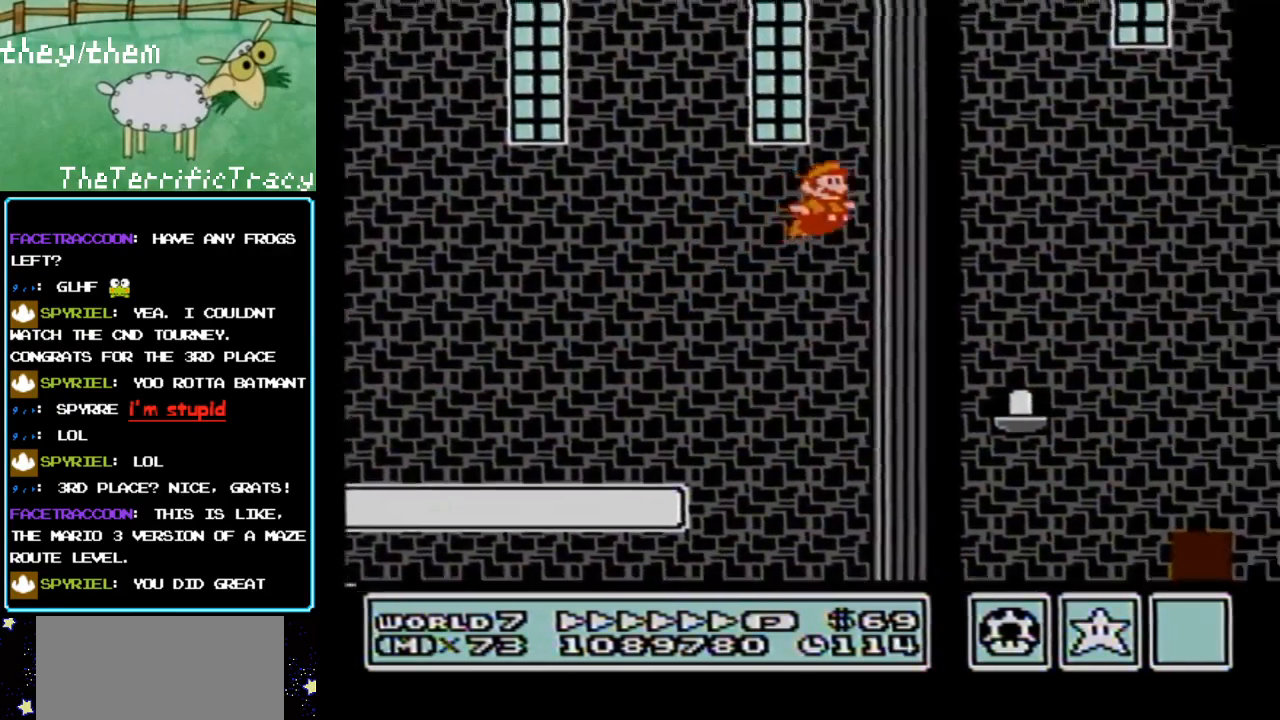
{"buttons": ["B", "DPAD_RIGHT"], "events": [[400, "A", "up"]]}
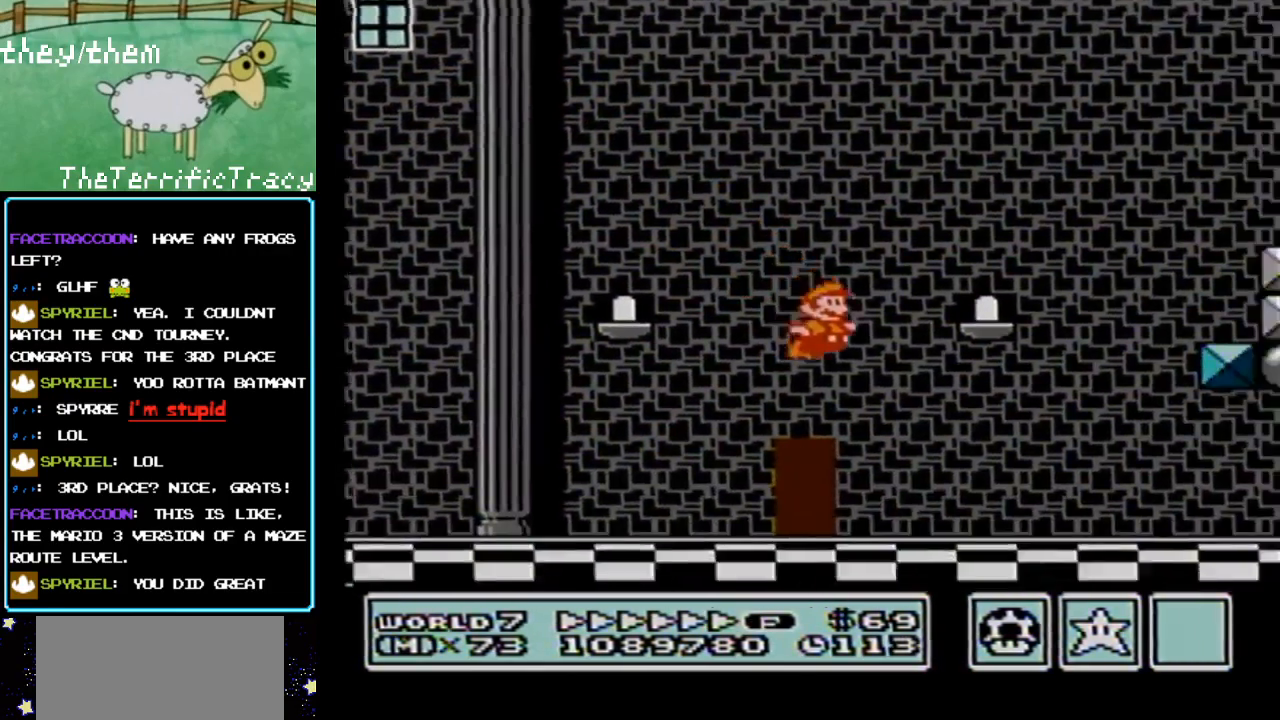
{"buttons": ["A", "B", "DPAD_LEFT"], "events": [[350, "A", "down"], [400, "DPAD_RIGHT", "up"], [400, "DPAD_UP", "down"], [433, "DPAD_LEFT", "down"], [500, "DPAD_UP", "up"]]}
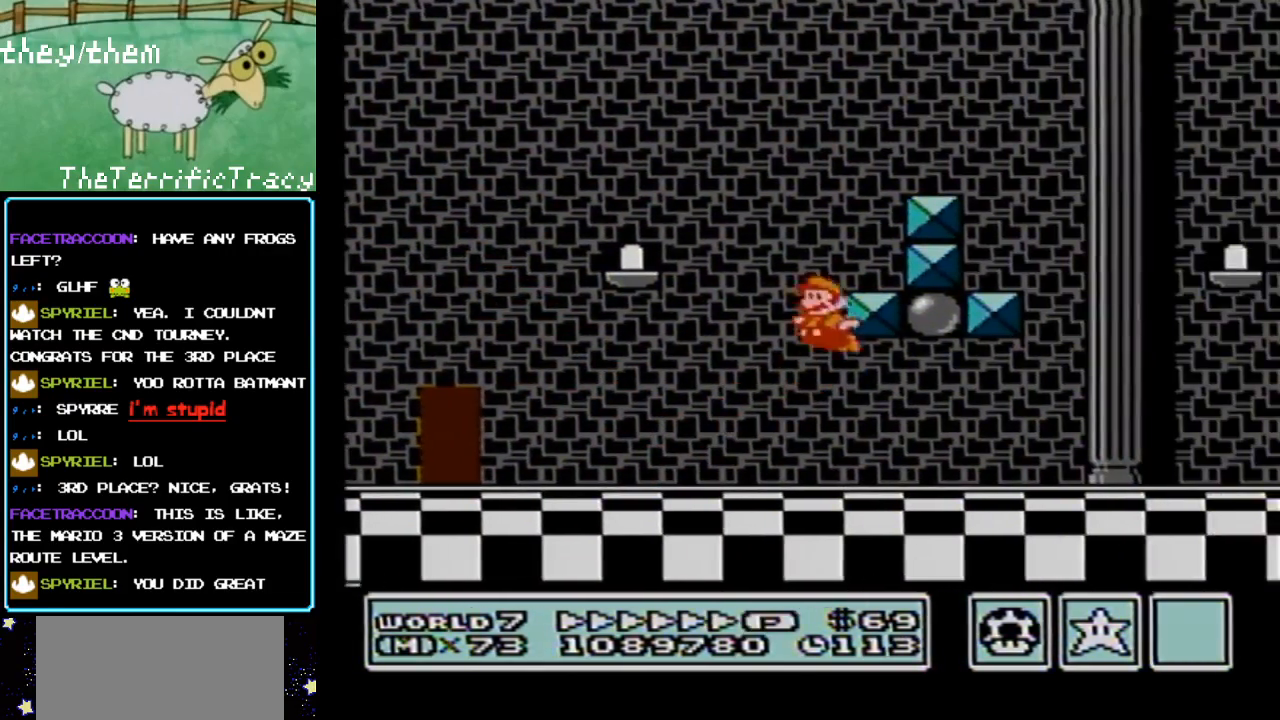
{"buttons": ["B", "DPAD_RIGHT"], "events": [[133, "DPAD_LEFT", "up"], [133, "DPAD_UP", "down"], [150, "DPAD_RIGHT", "down"], [150, "DPAD_UP", "up"], [367, "A", "up"]]}
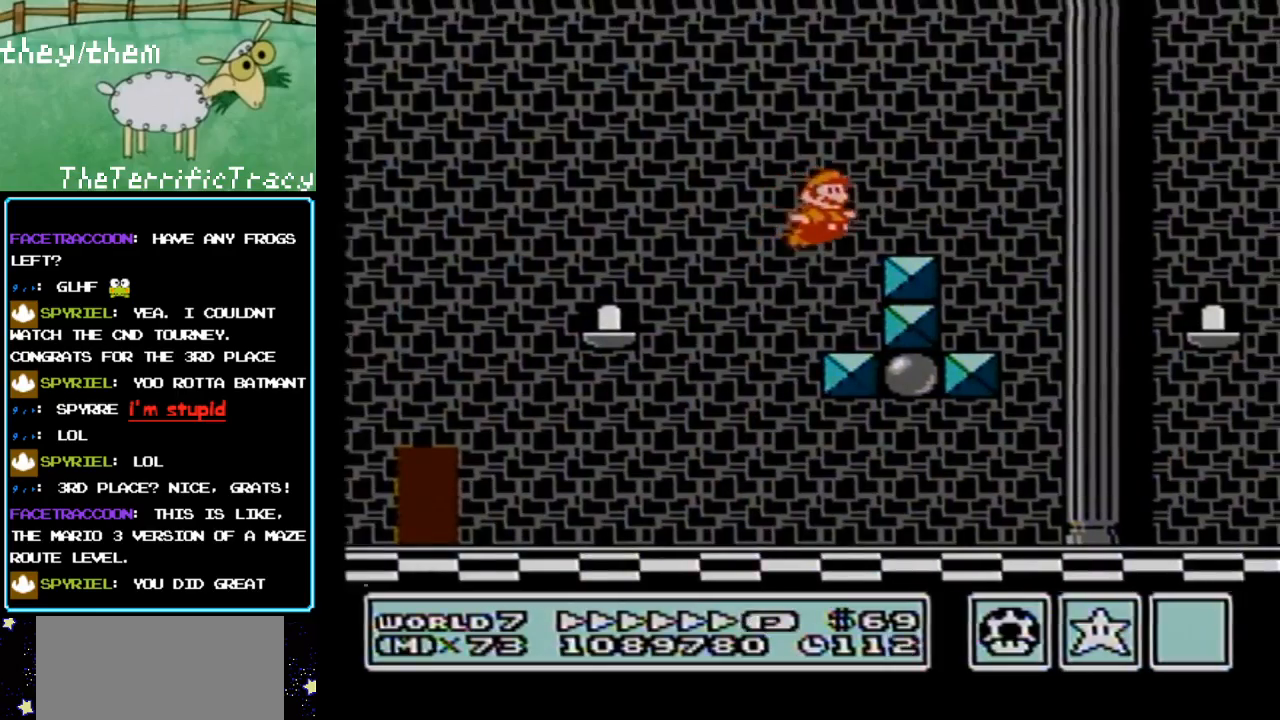
{"buttons": ["B", "DPAD_RIGHT"], "events": [[133, "DPAD_RIGHT", "up"], [317, "A", "down"], [383, "DPAD_RIGHT", "down"], [467, "A", "up"]]}
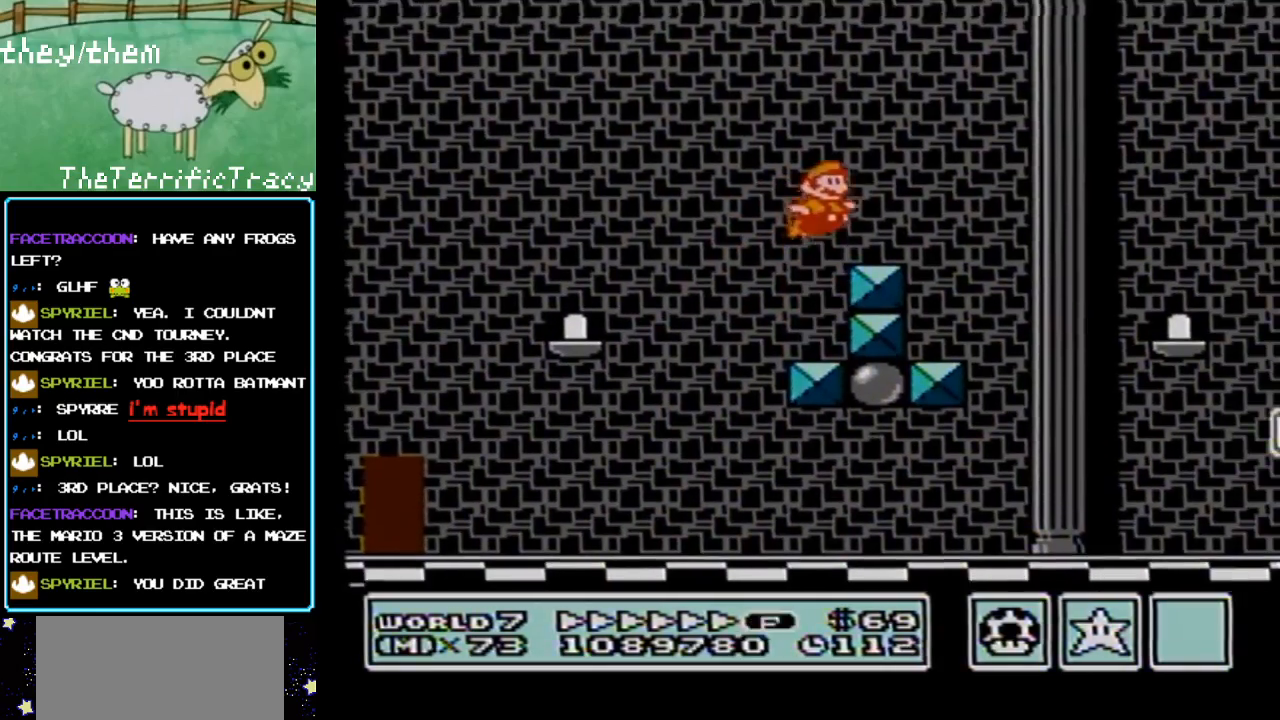
{"buttons": ["A", "B", "DPAD_RIGHT"], "events": [[100, "DPAD_RIGHT", "up"], [283, "DPAD_RIGHT", "down"], [350, "A", "down"]]}
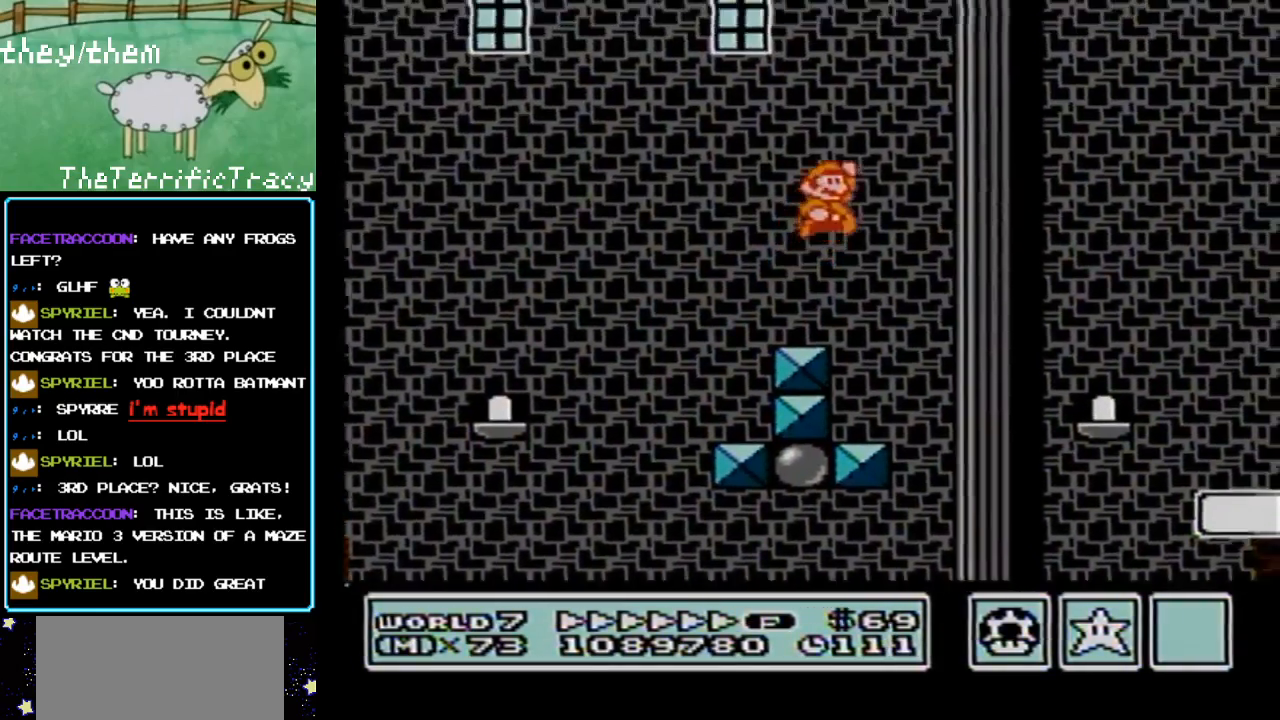
{"buttons": ["A", "B", "DPAD_RIGHT"], "events": []}
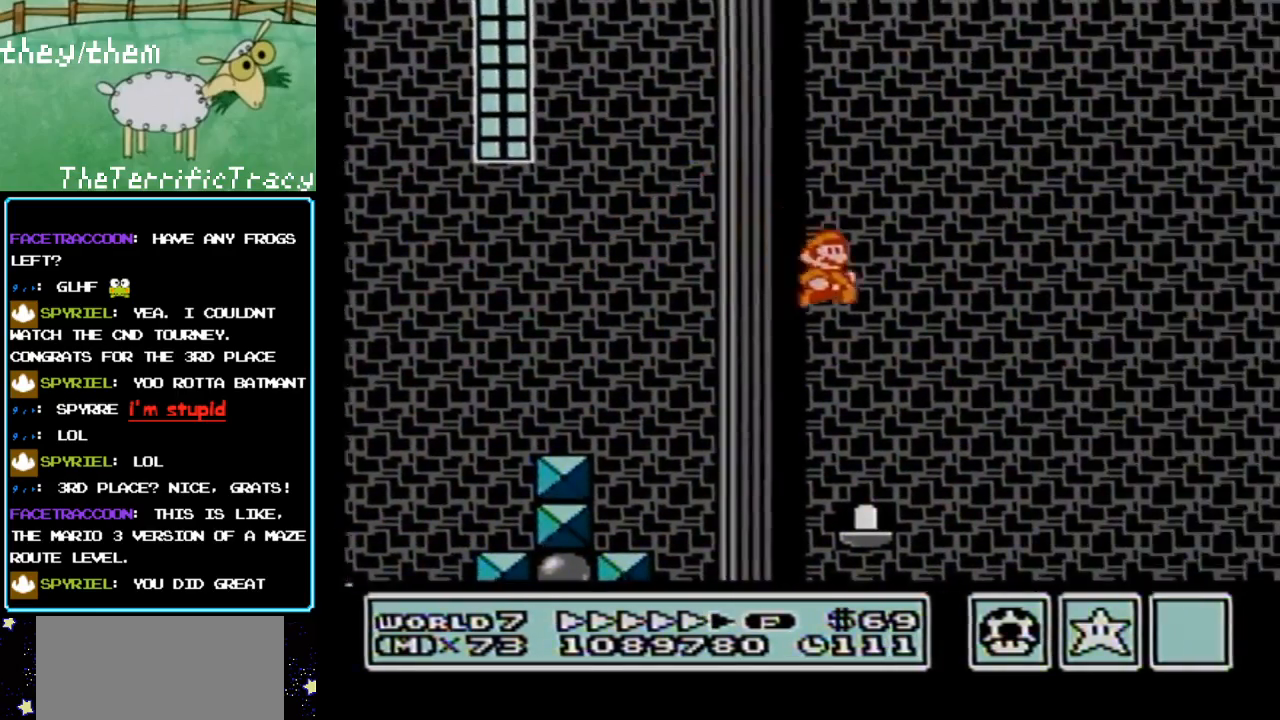
{"buttons": ["B", "DPAD_RIGHT"], "events": [[100, "A", "up"]]}
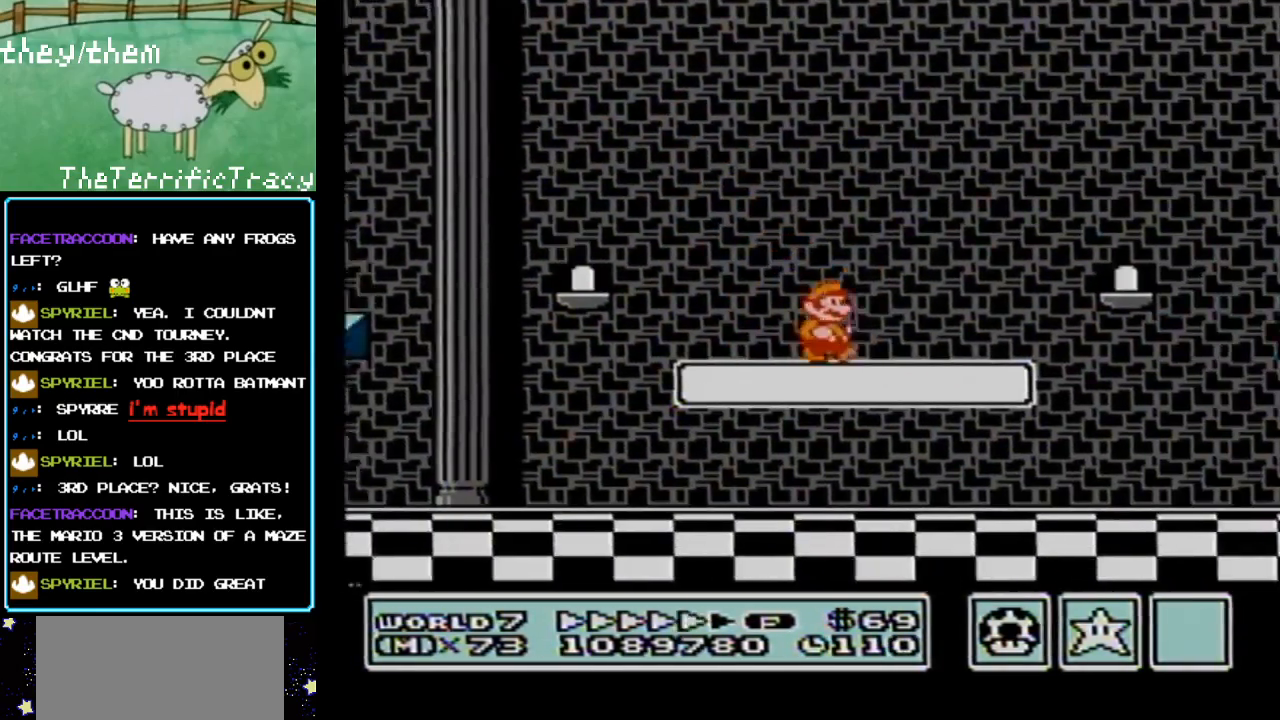
{"buttons": ["A", "B", "DPAD_RIGHT"], "events": [[67, "A", "down"]]}
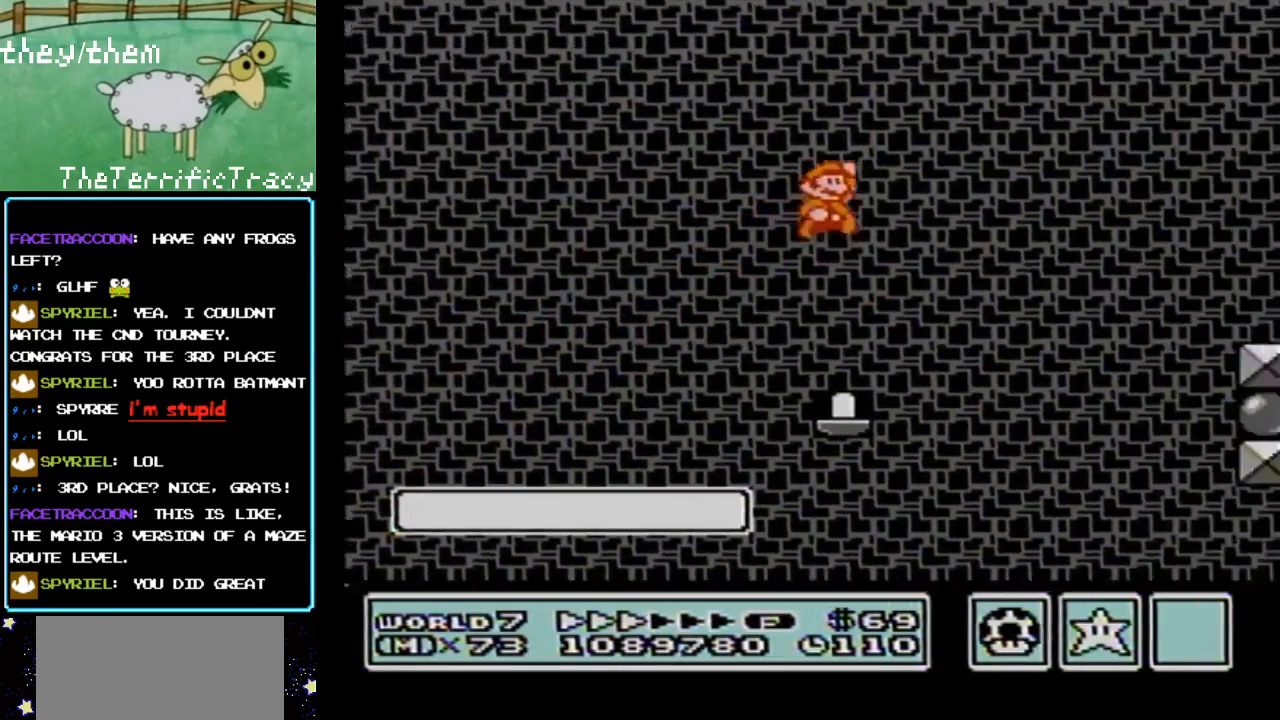
{"buttons": ["B"], "events": [[317, "A", "up"], [433, "DPAD_RIGHT", "up"]]}
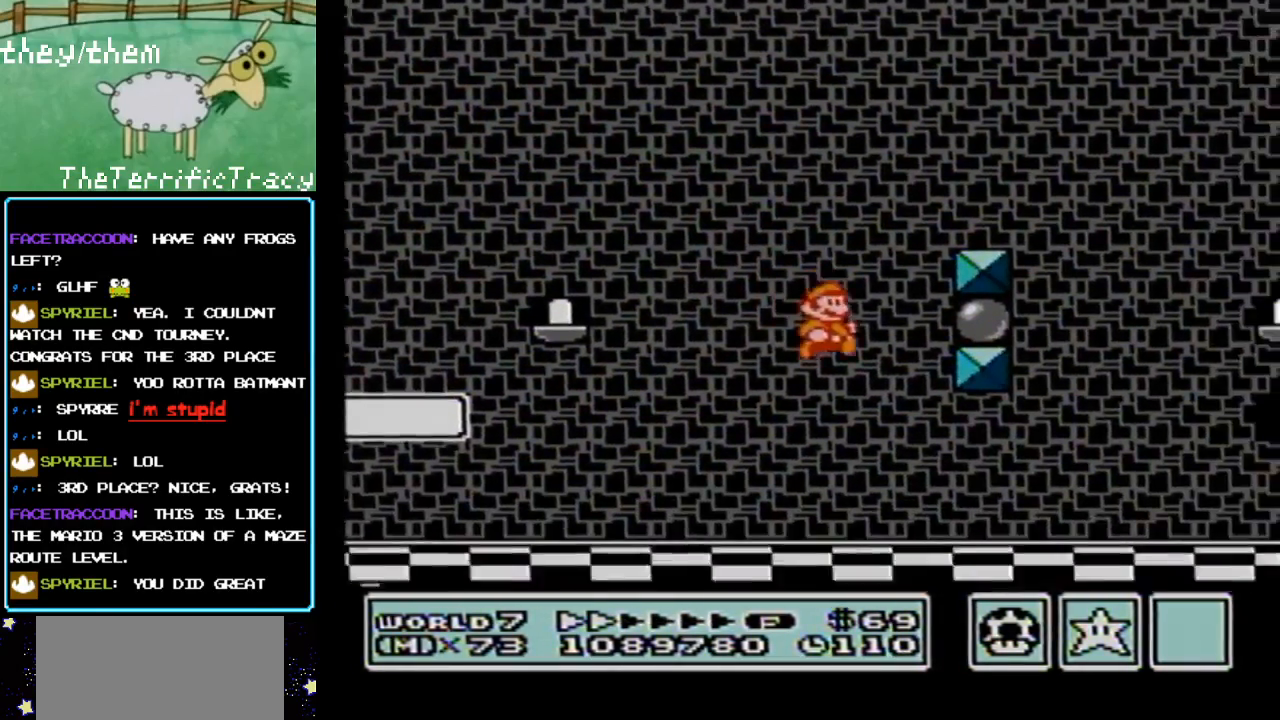
{"buttons": ["B", "DPAD_RIGHT"], "events": [[133, "DPAD_RIGHT", "down"]]}
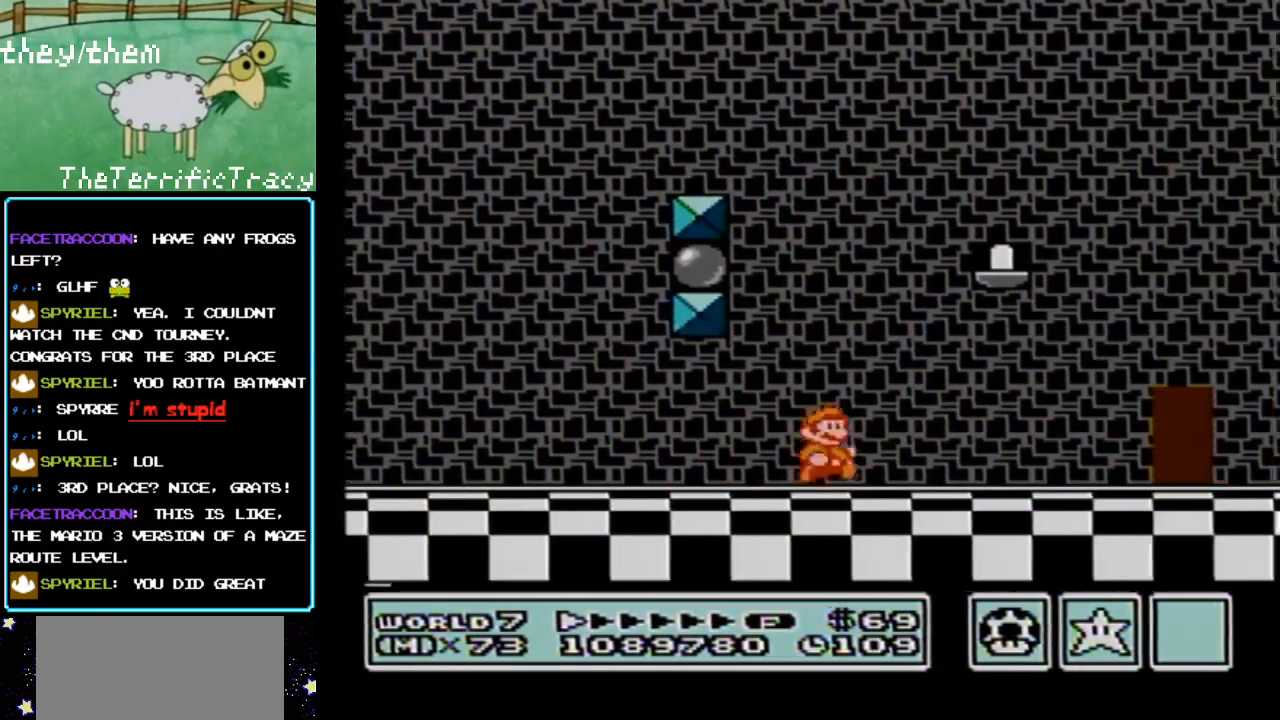
{"buttons": ["B", "DPAD_RIGHT"], "events": []}
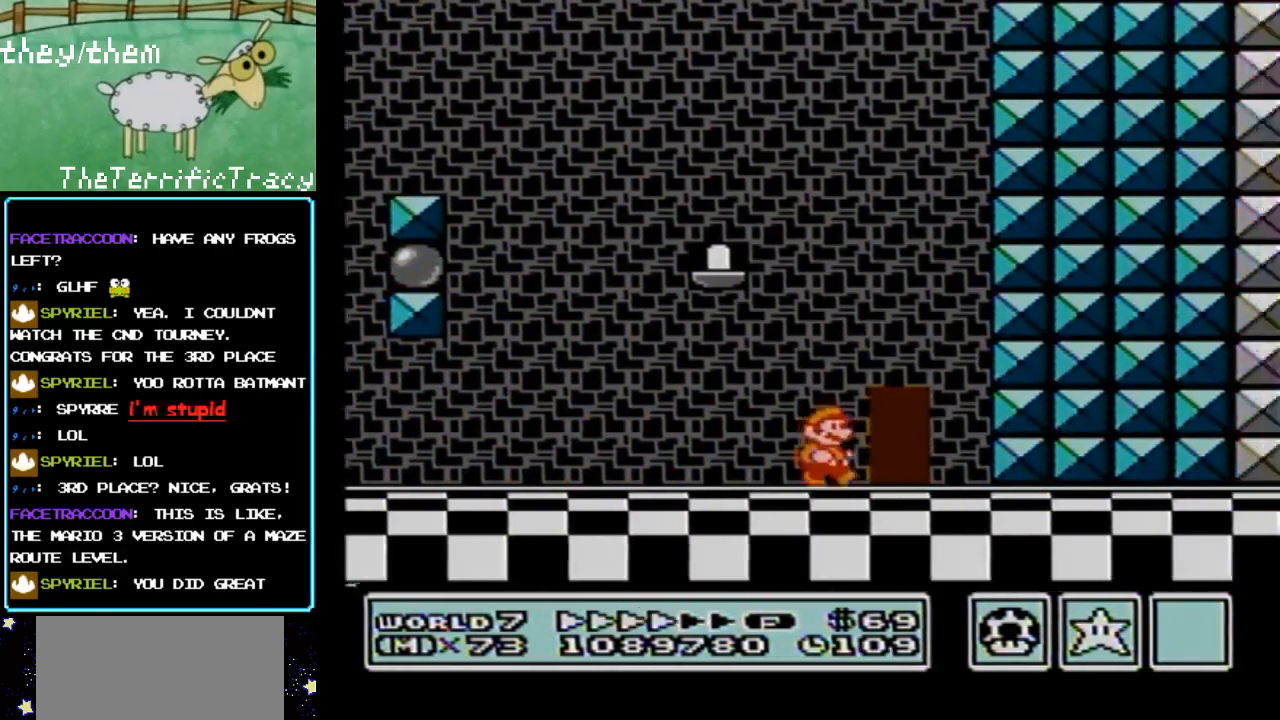
{"buttons": ["A", "B"], "events": [[133, "A", "down"], [133, "DPAD_RIGHT", "up"]]}
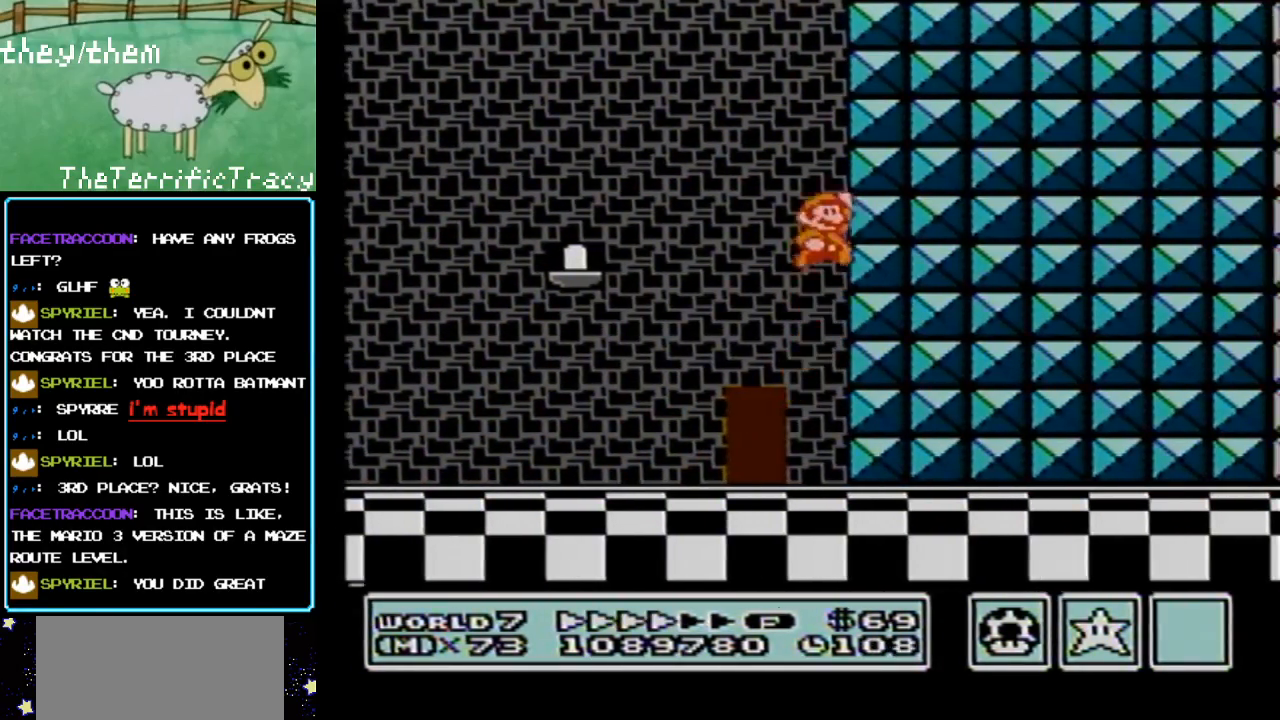
{"buttons": ["B", "DPAD_LEFT"], "events": [[67, "DPAD_LEFT", "down"], [150, "A", "up"]]}
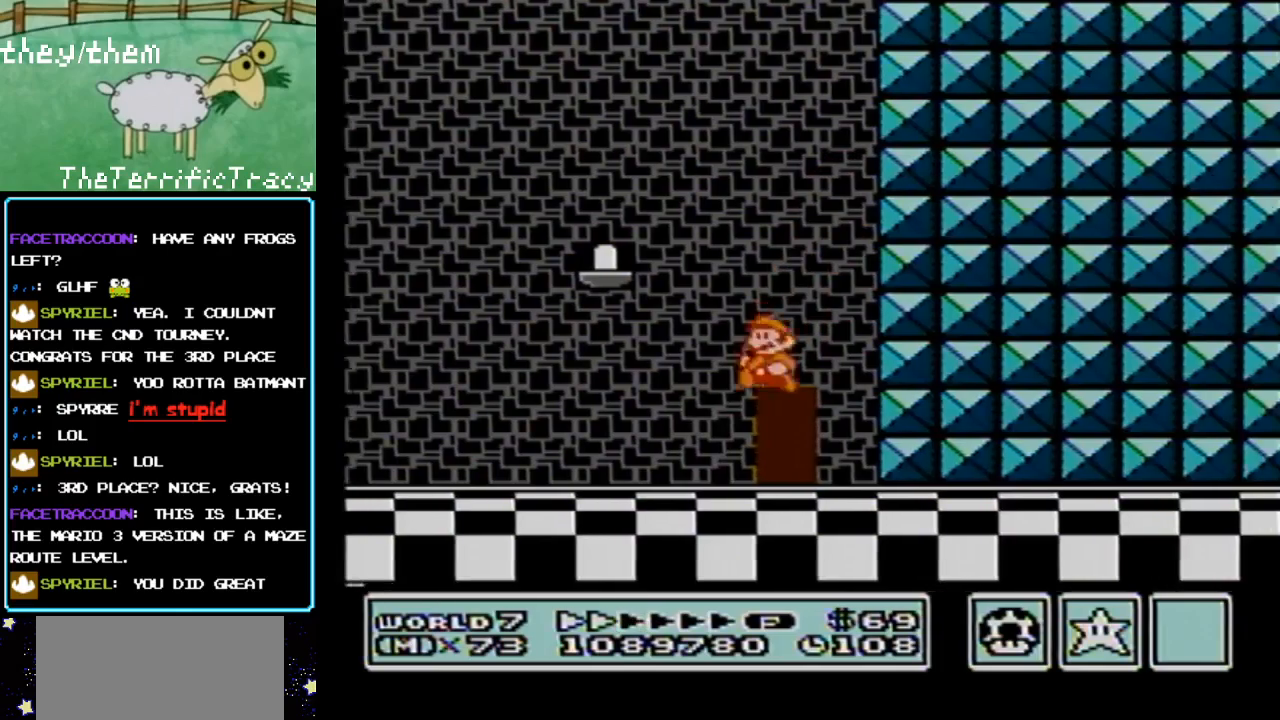
{"buttons": ["B", "DPAD_RIGHT"], "events": [[500, "DPAD_LEFT", "up"], [500, "DPAD_RIGHT", "down"]]}
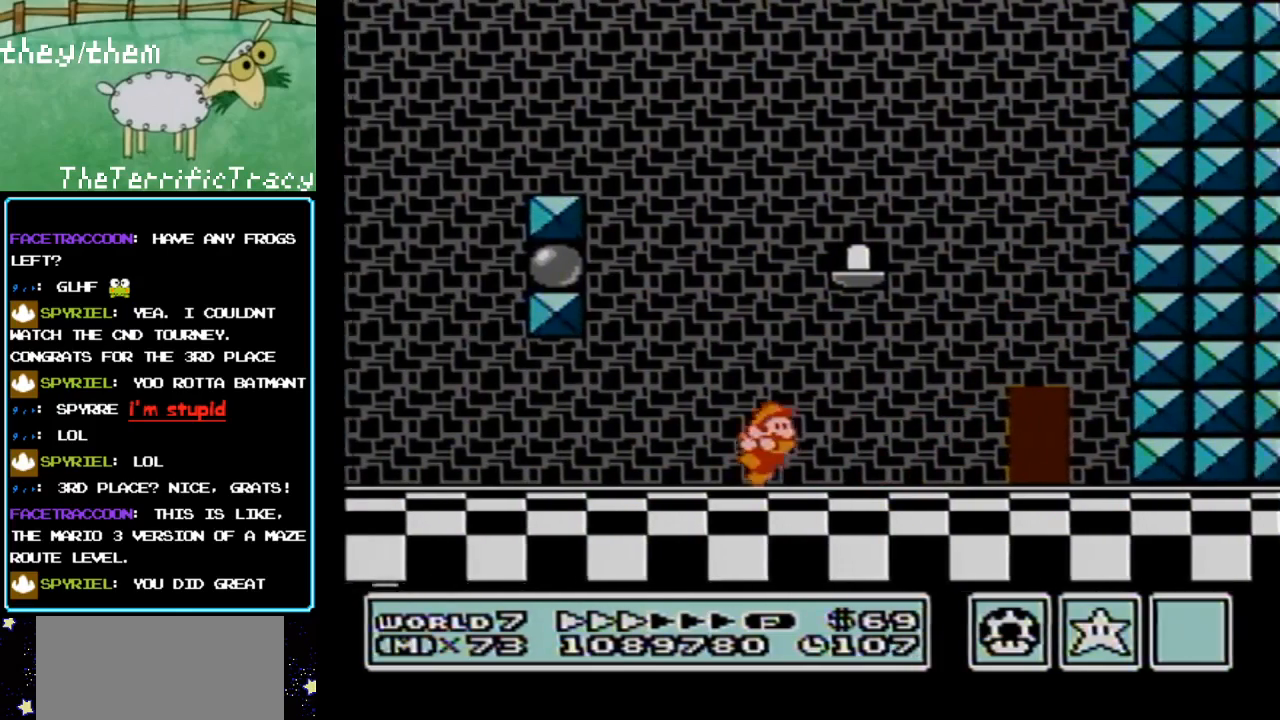
{"buttons": ["B", "DPAD_RIGHT"], "events": []}
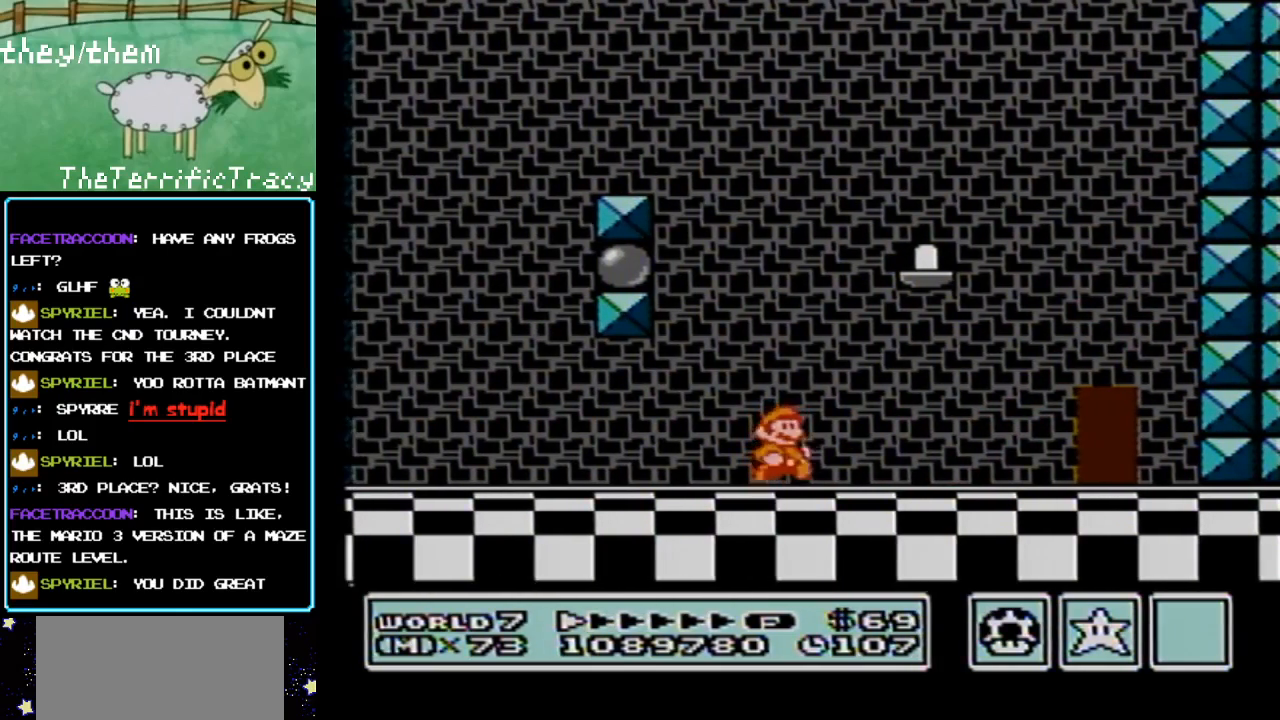
{"buttons": ["B"], "events": [[500, "DPAD_RIGHT", "up"]]}
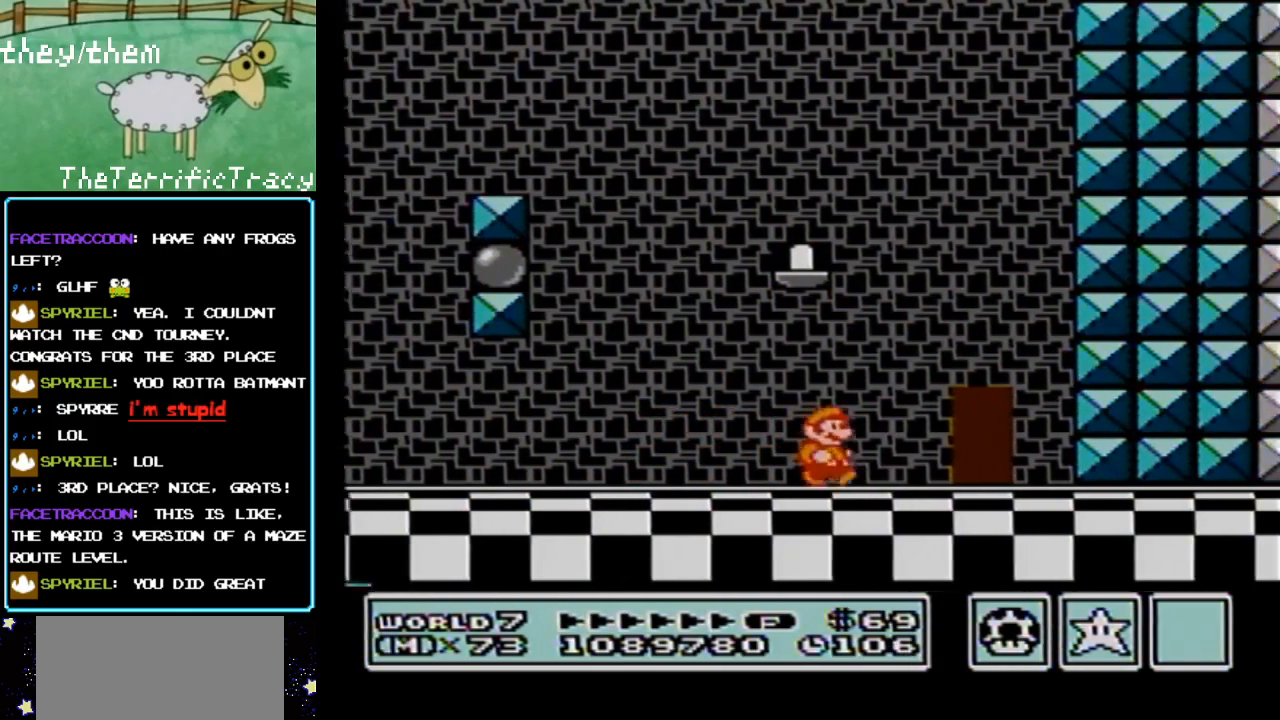
{"buttons": ["DPAD_UP"], "events": [[150, "B", "up"], [433, "DPAD_UP", "down"]]}
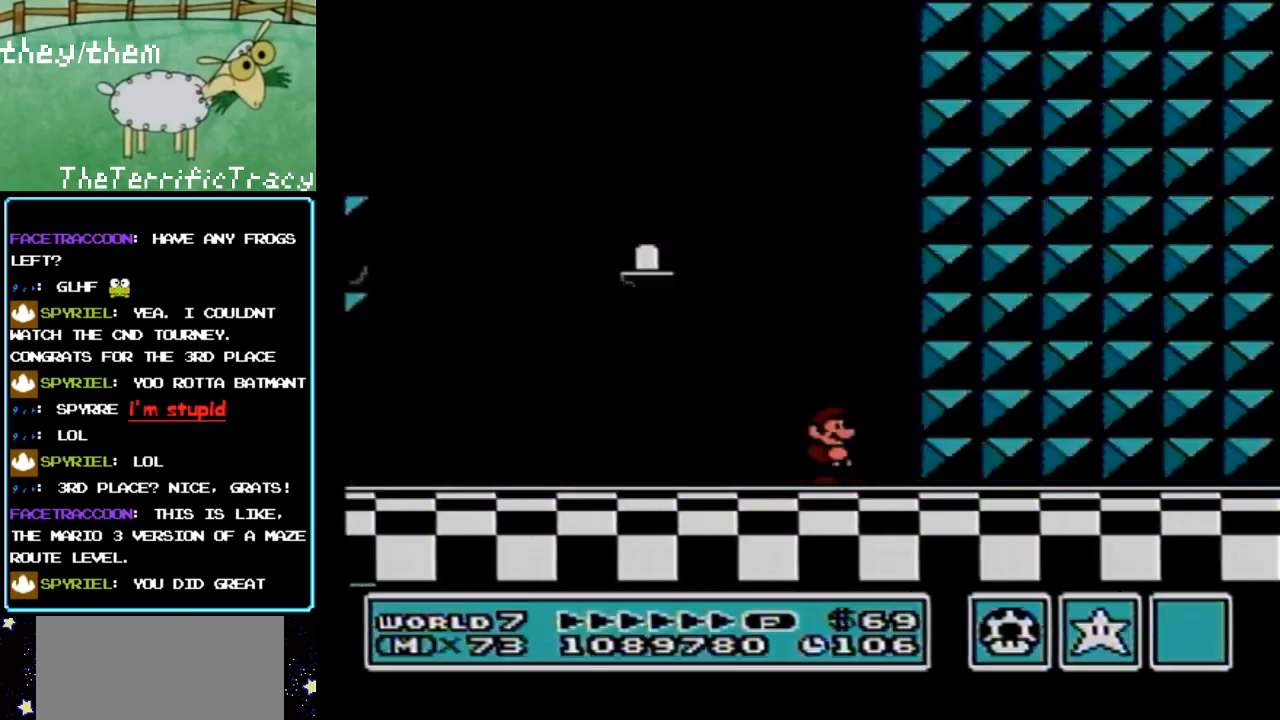
{"buttons": [], "events": [[33, "DPAD_UP", "up"]]}
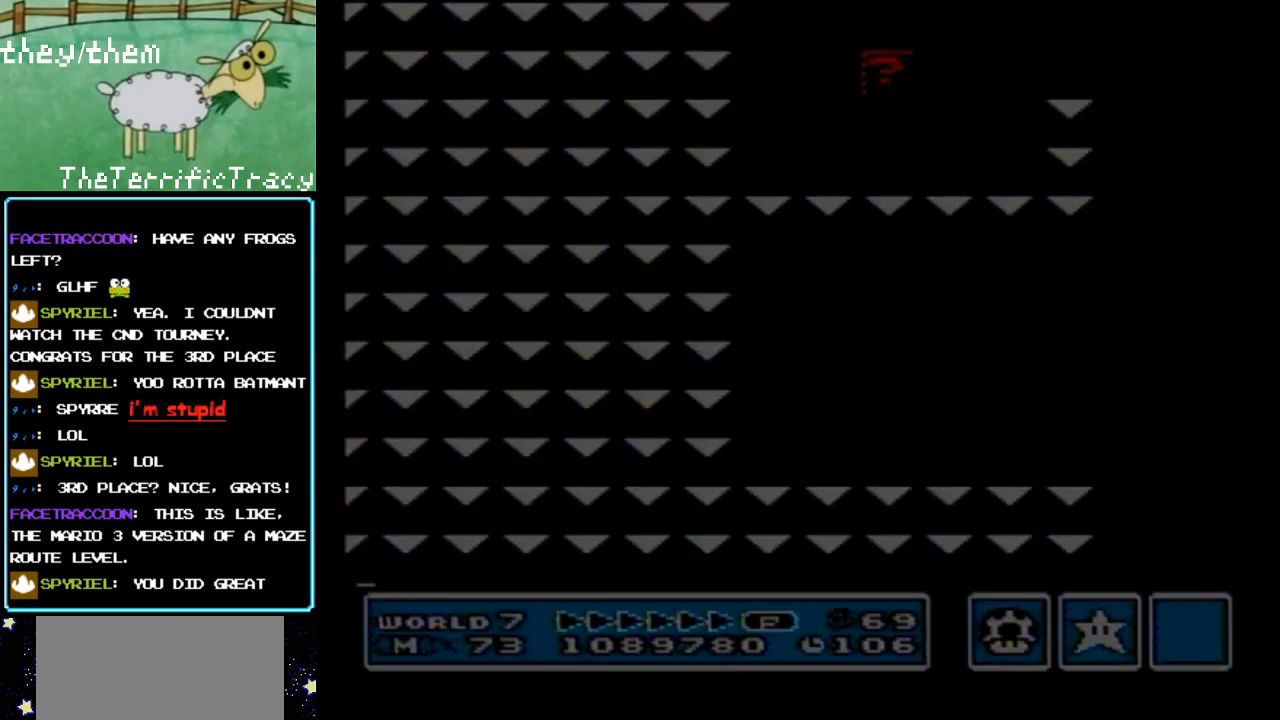
{"buttons": ["B", "DPAD_RIGHT"], "events": [[33, "B", "down"], [283, "DPAD_RIGHT", "down"]]}
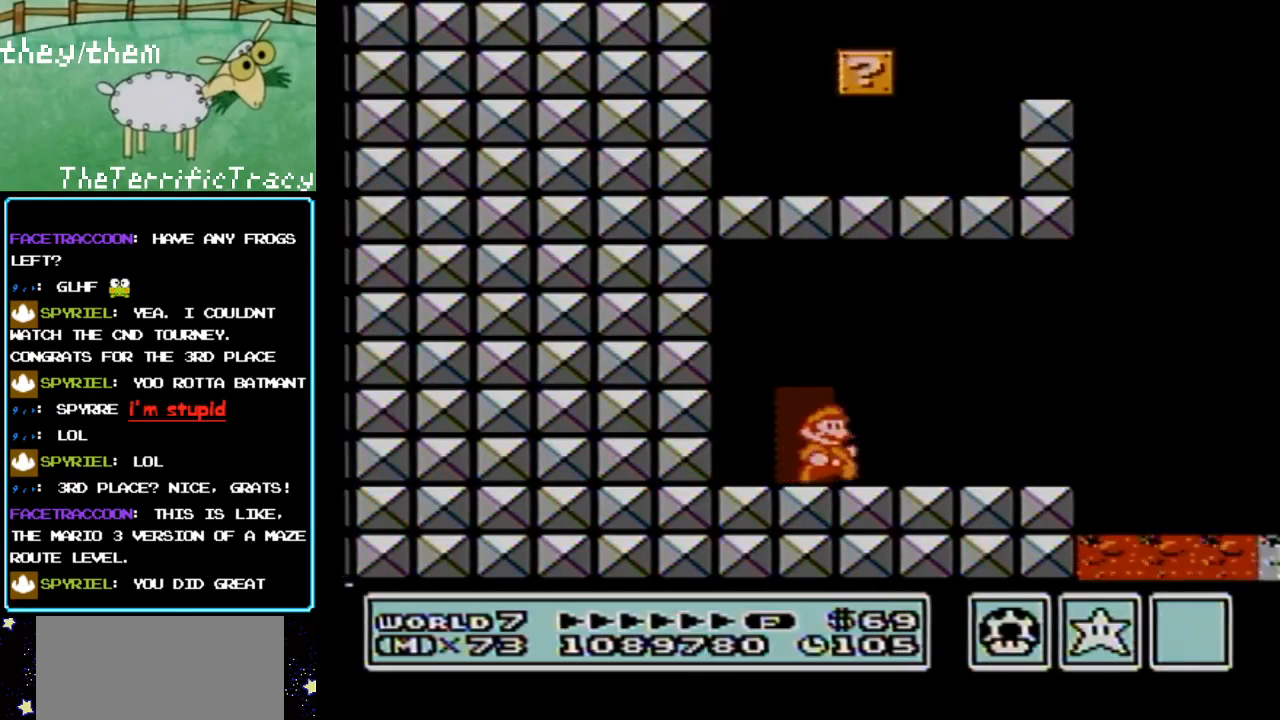
{"buttons": ["B", "DPAD_RIGHT"], "events": []}
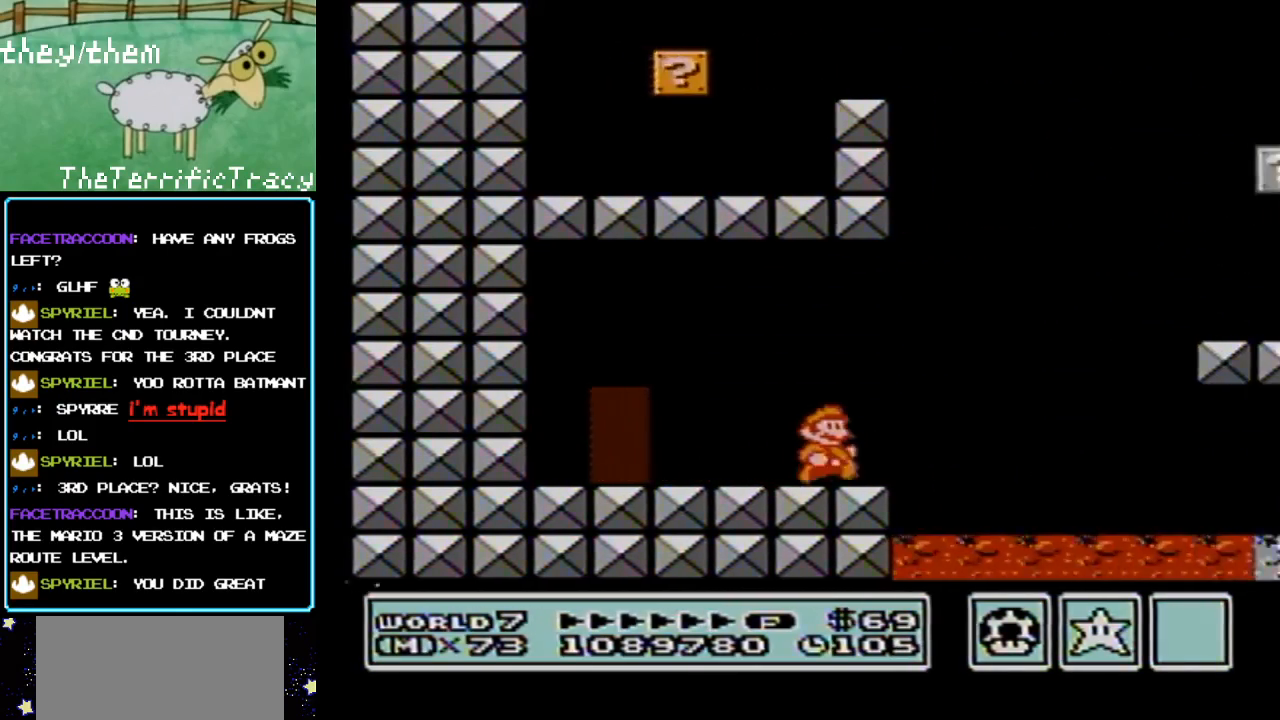
{"buttons": ["A", "B"], "events": [[100, "A", "down"], [500, "DPAD_RIGHT", "up"]]}
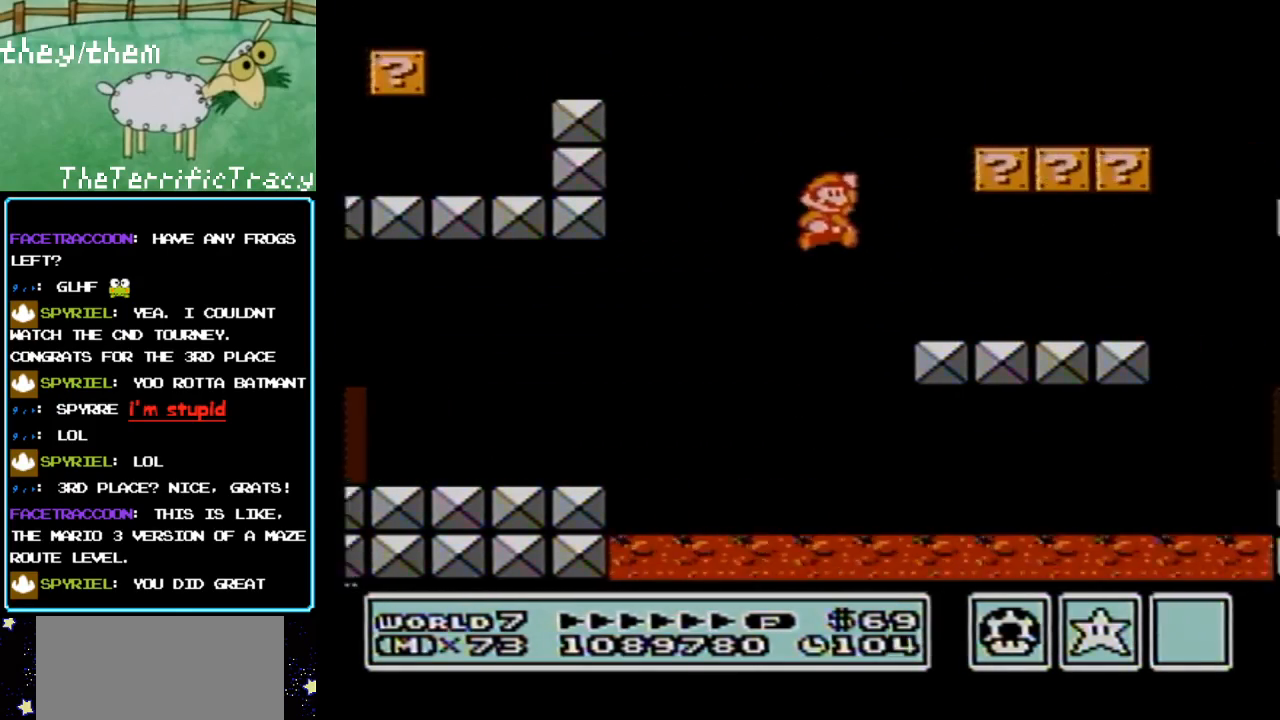
{"buttons": ["A", "B", "DPAD_LEFT"], "events": [[33, "A", "up"], [117, "DPAD_LEFT", "down"], [317, "DPAD_LEFT", "up"], [467, "A", "down"], [467, "DPAD_LEFT", "down"]]}
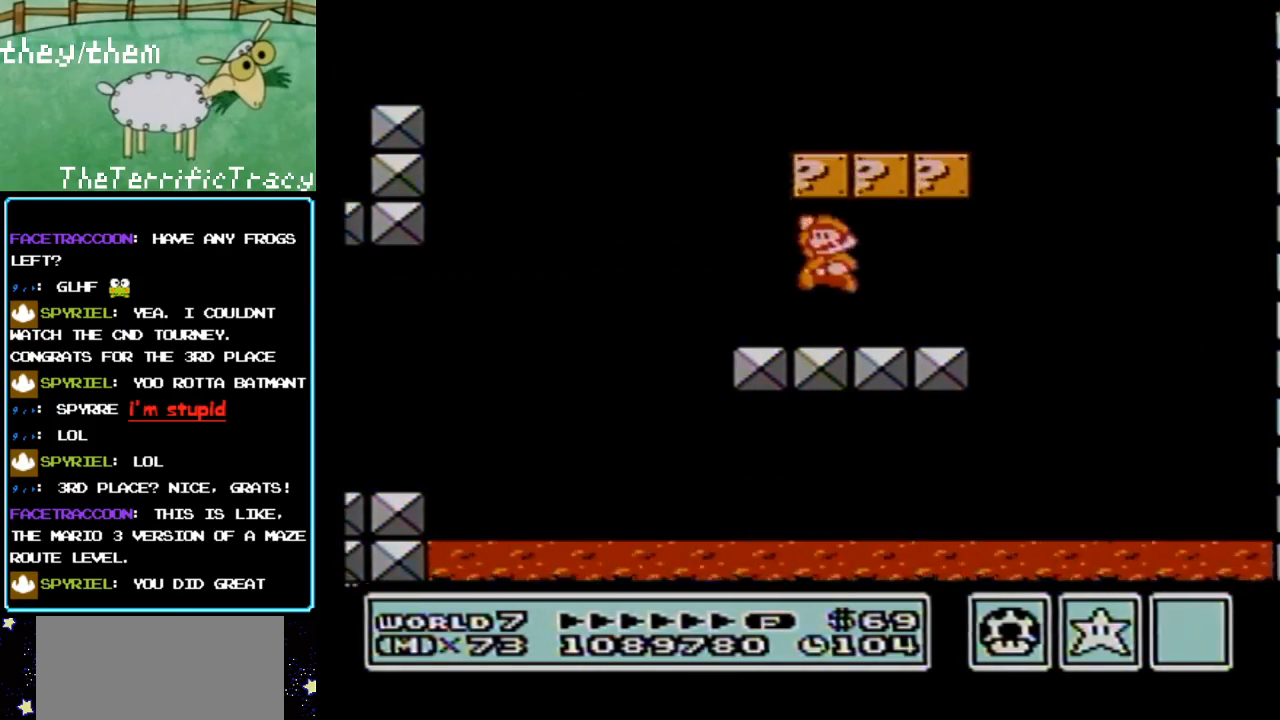
{"buttons": ["B"], "events": [[100, "A", "up"], [100, "DPAD_LEFT", "up"], [250, "DPAD_RIGHT", "down"], [350, "A", "down"], [433, "DPAD_RIGHT", "up"], [500, "A", "up"]]}
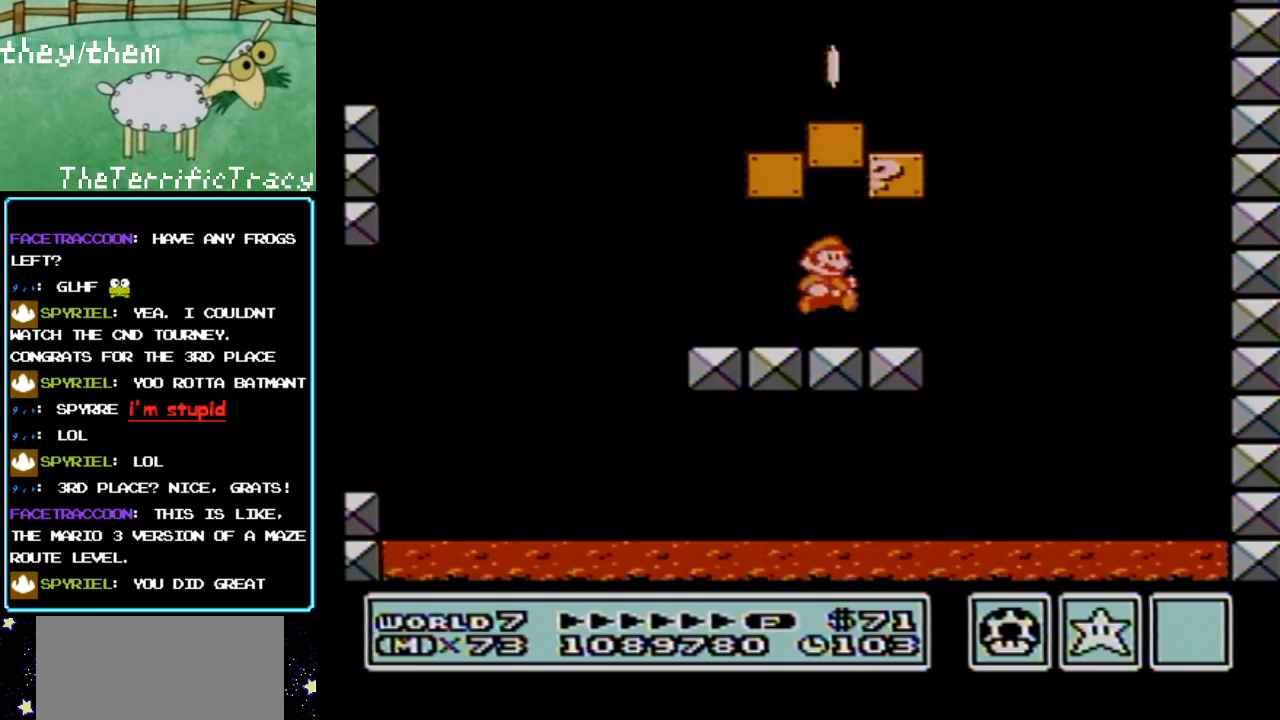
{"buttons": ["B"], "events": [[250, "A", "down"], [383, "A", "up"]]}
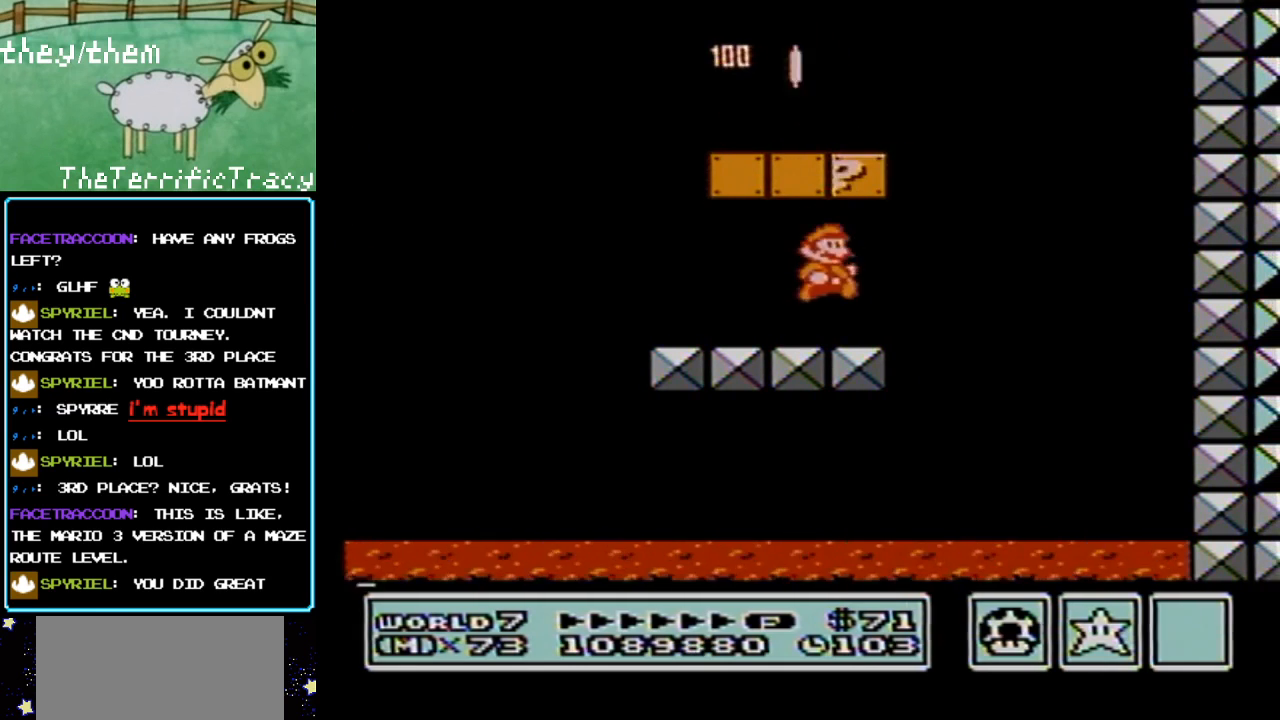
{"buttons": ["B", "DPAD_LEFT"], "events": [[33, "DPAD_RIGHT", "down"], [200, "A", "down"], [200, "DPAD_RIGHT", "up"], [317, "DPAD_LEFT", "down"], [350, "A", "up"]]}